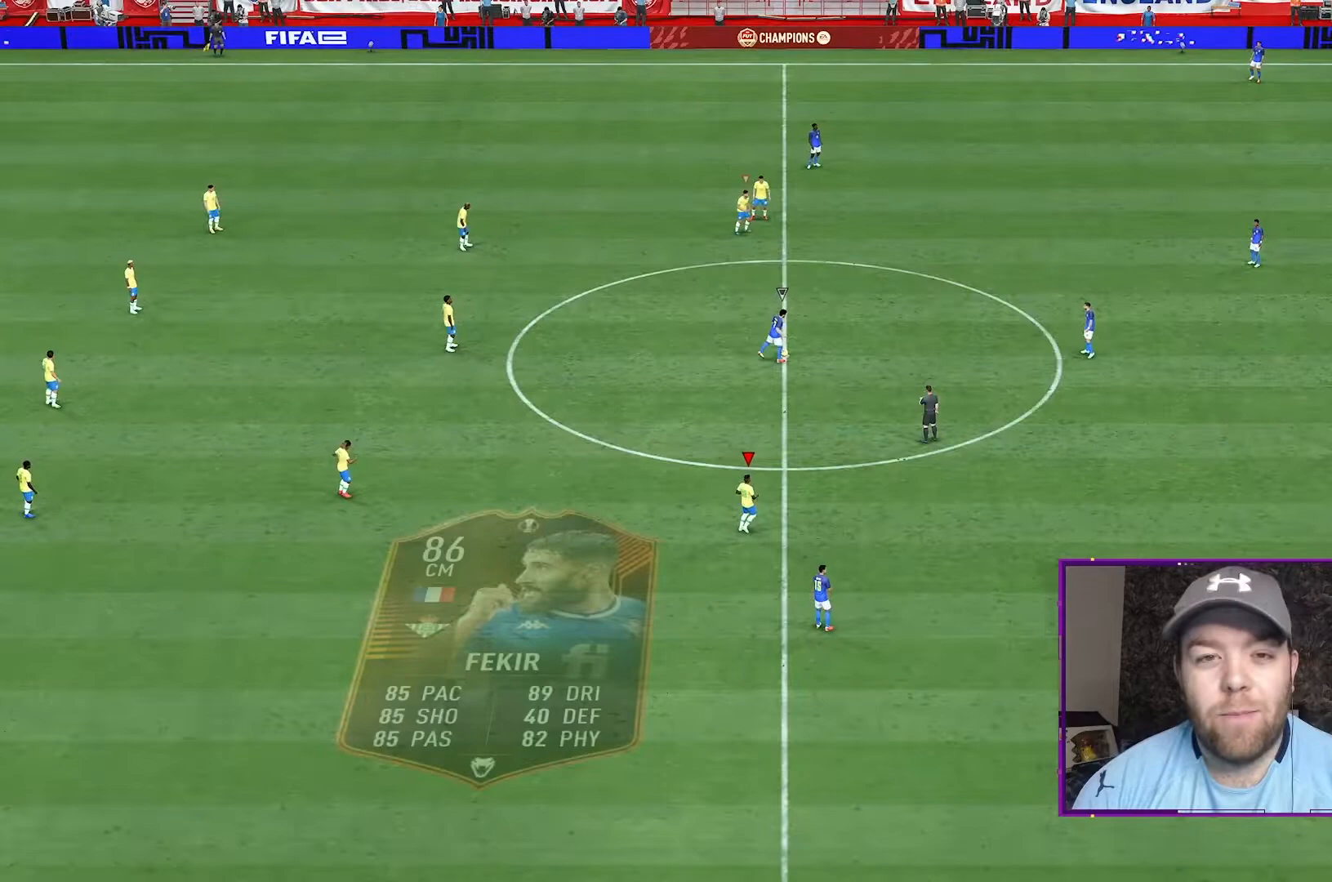
Gameplay with a controller (Xbox layout); each line is a JSON object with the inputs held at the frame after it. "events" lists button and stick changes between this image and that frame as [ms after this image, input, new state], when the widget could be followed in between. Not read: L3 R3.
{"buttons": [], "left_stick": "right", "right_stick": "center", "events": [[33, "R2", "down"], [100, "DPAD_DOWN", "up"], [200, "DPAD_DOWN", "down"], [267, "DPAD_DOWN", "up"], [433, "R2", "up"]]}
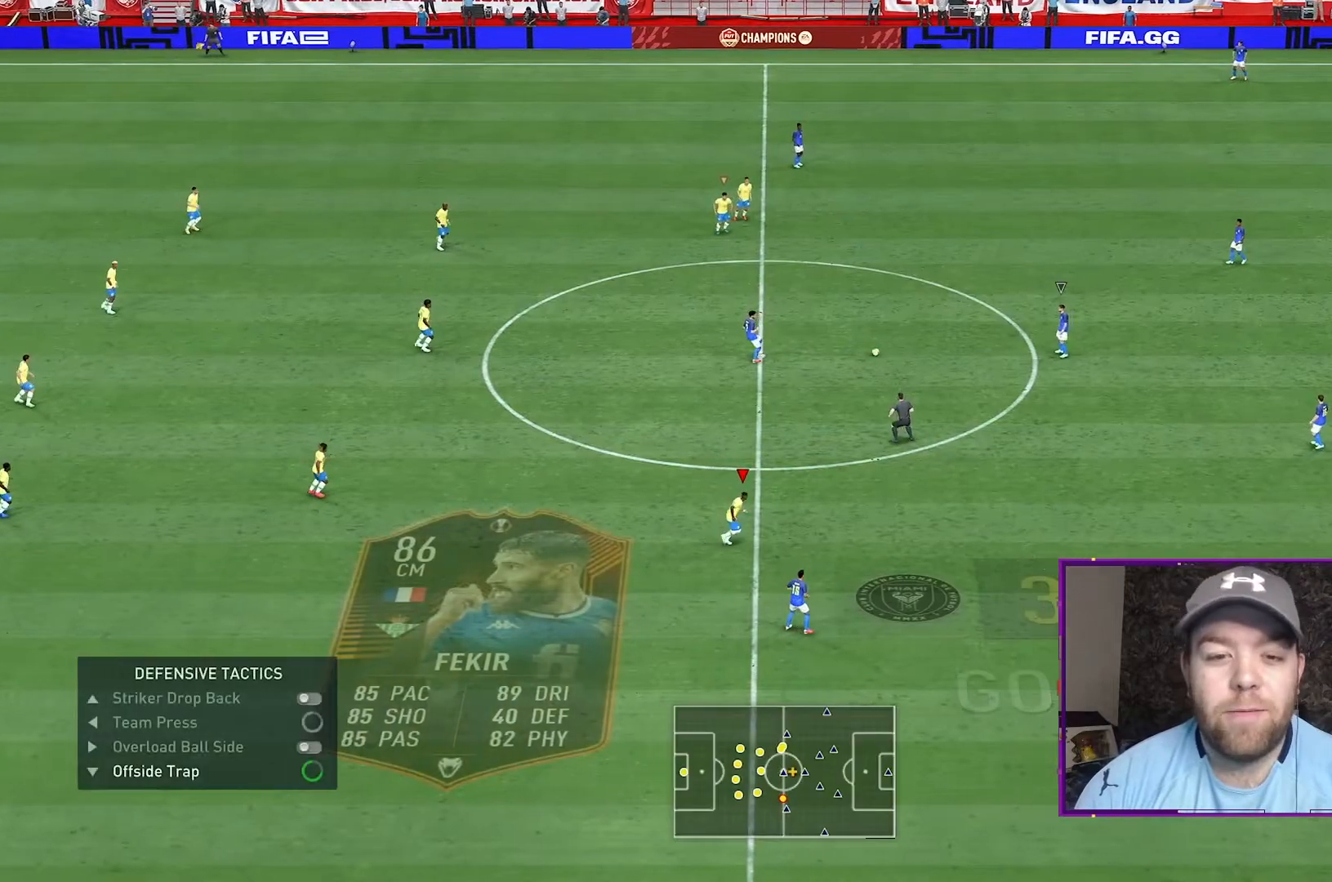
{"buttons": ["L2", "R2"], "left_stick": "down-left", "right_stick": "center", "events": [[33, "R2", "down"], [133, "L2", "down"], [167, "left_stick", "down-right"], [367, "left_stick", "down"], [467, "left_stick", "down-left"]]}
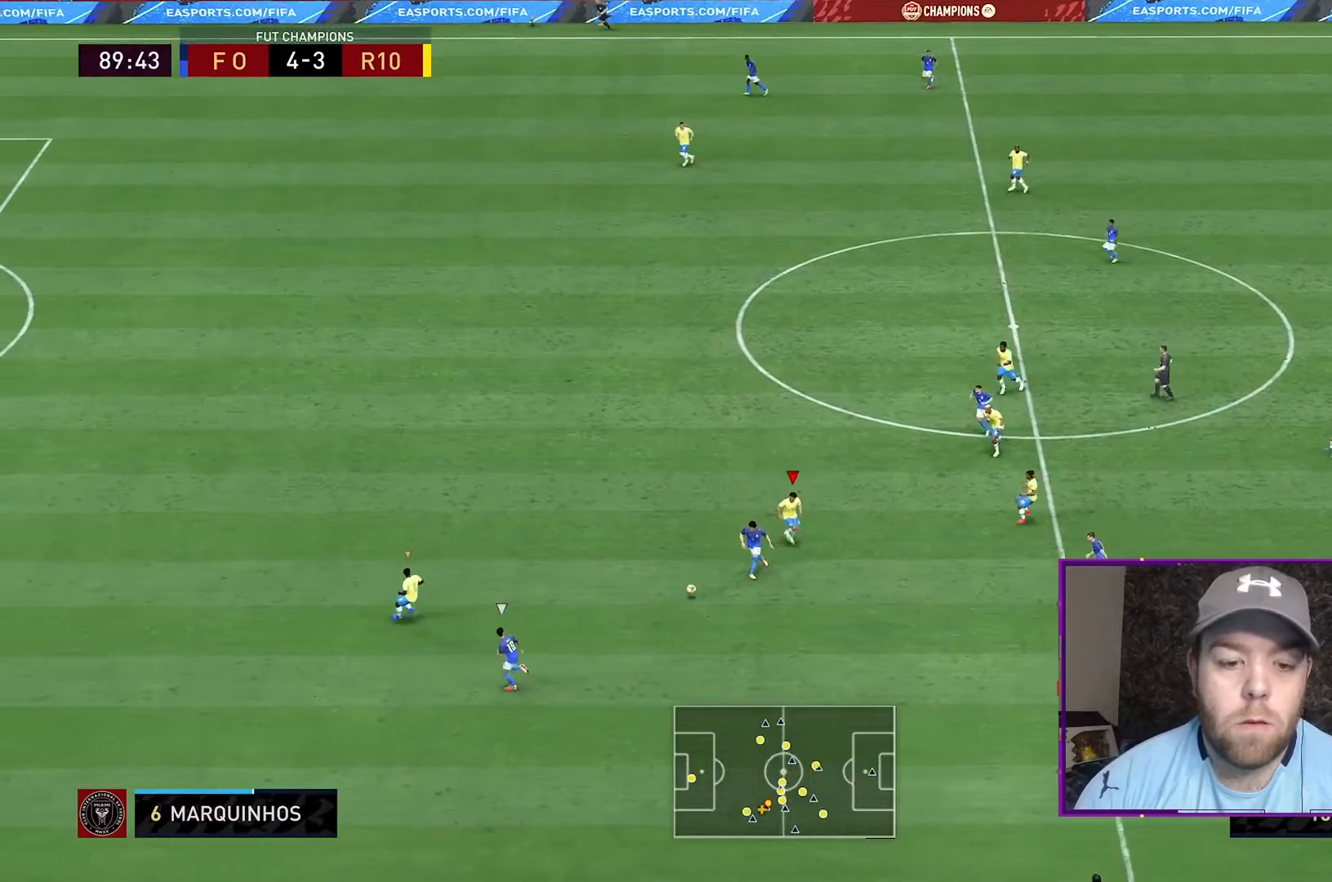
{"buttons": ["L2", "R2"], "left_stick": "down-right", "right_stick": "center", "events": [[100, "L1", "down"], [200, "left_stick", "down"], [367, "L1", "up"], [433, "left_stick", "down-right"]]}
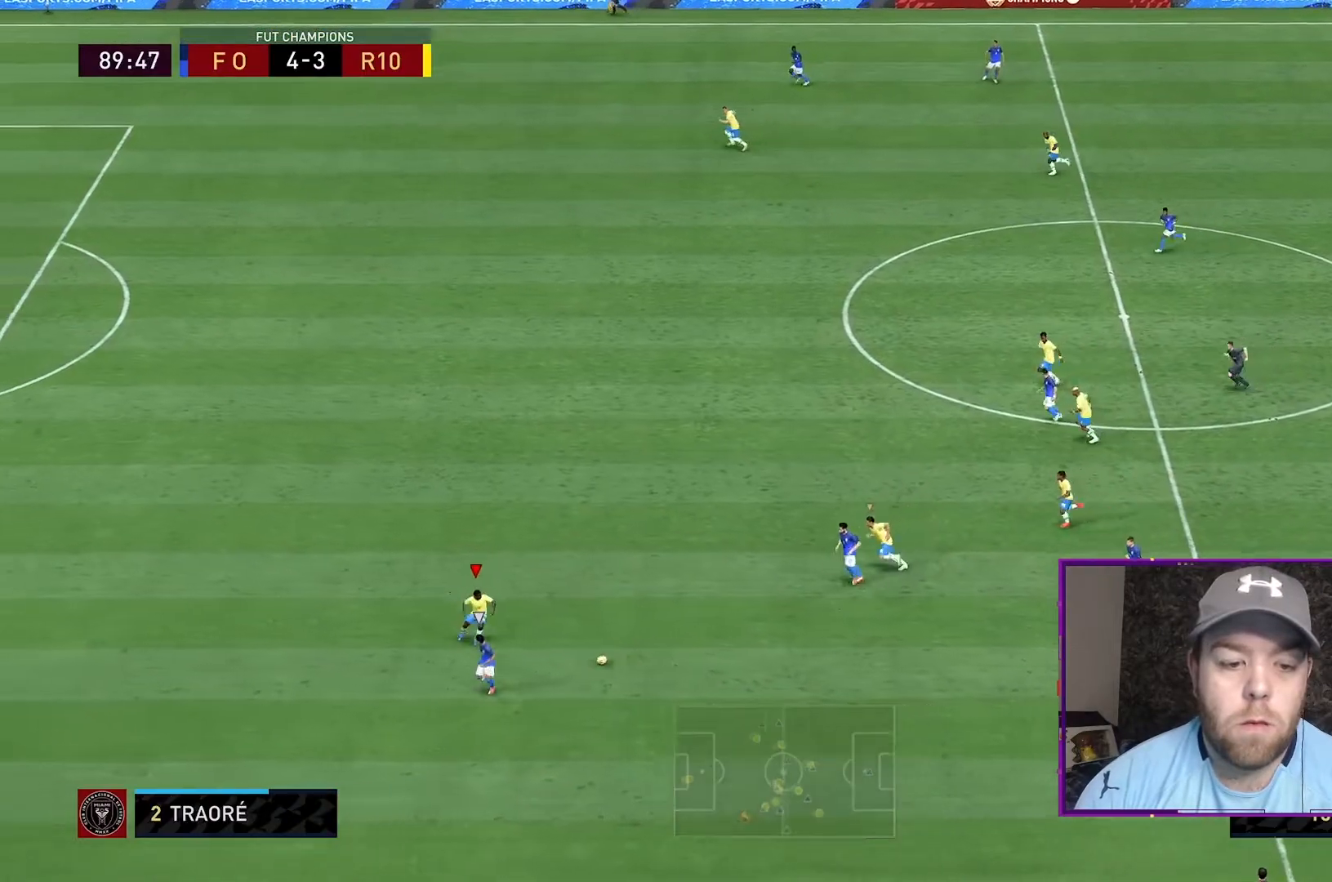
{"buttons": ["L2", "R2"], "left_stick": "down-left", "right_stick": "center", "events": [[233, "left_stick", "down-left"]]}
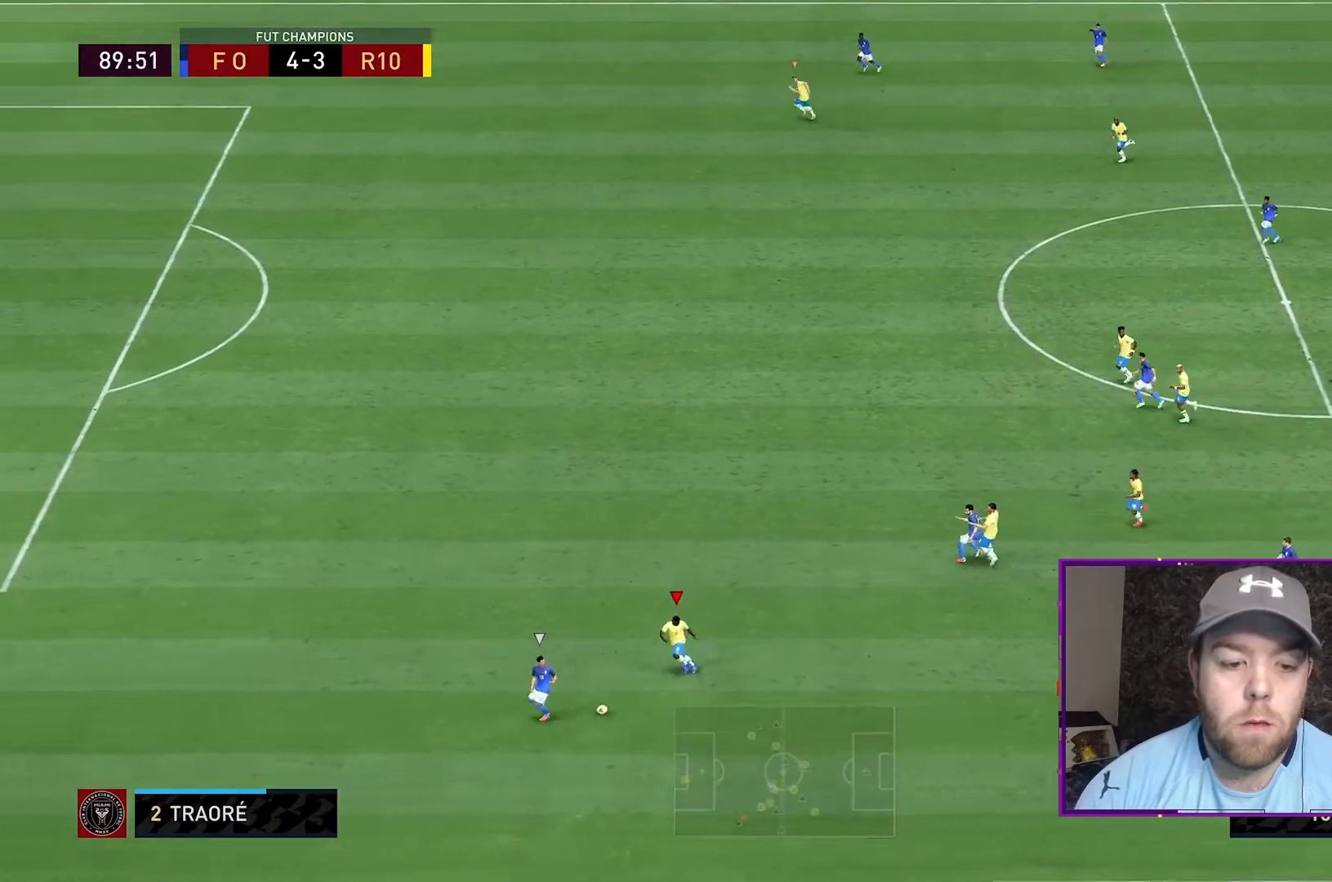
{"buttons": ["R2"], "left_stick": "left", "right_stick": "center", "events": [[200, "L2", "up"], [233, "left_stick", "left"]]}
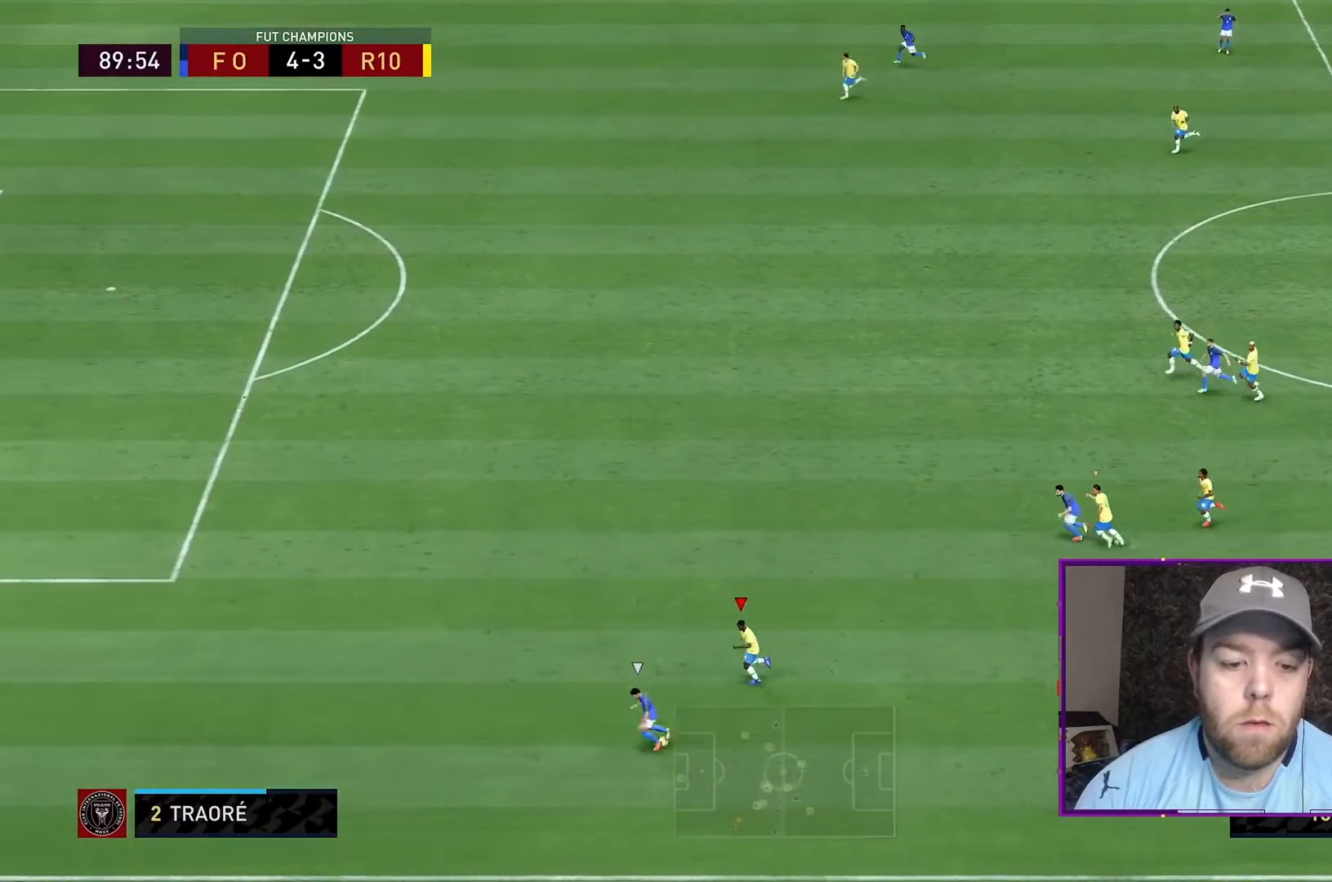
{"buttons": ["R2"], "left_stick": "left", "right_stick": "center", "events": []}
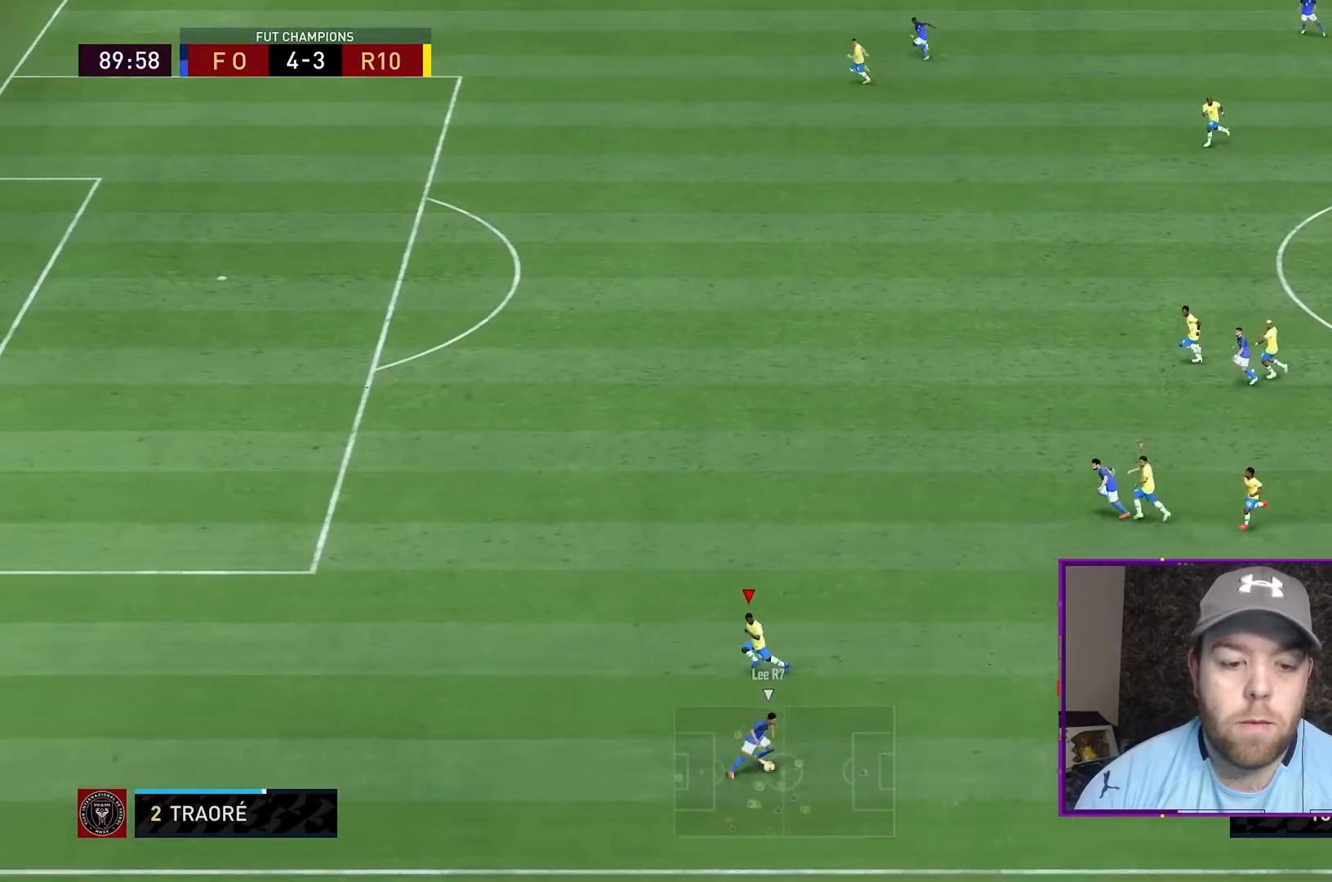
{"buttons": ["R2"], "left_stick": "up-left", "right_stick": "center", "events": [[267, "left_stick", "up-left"]]}
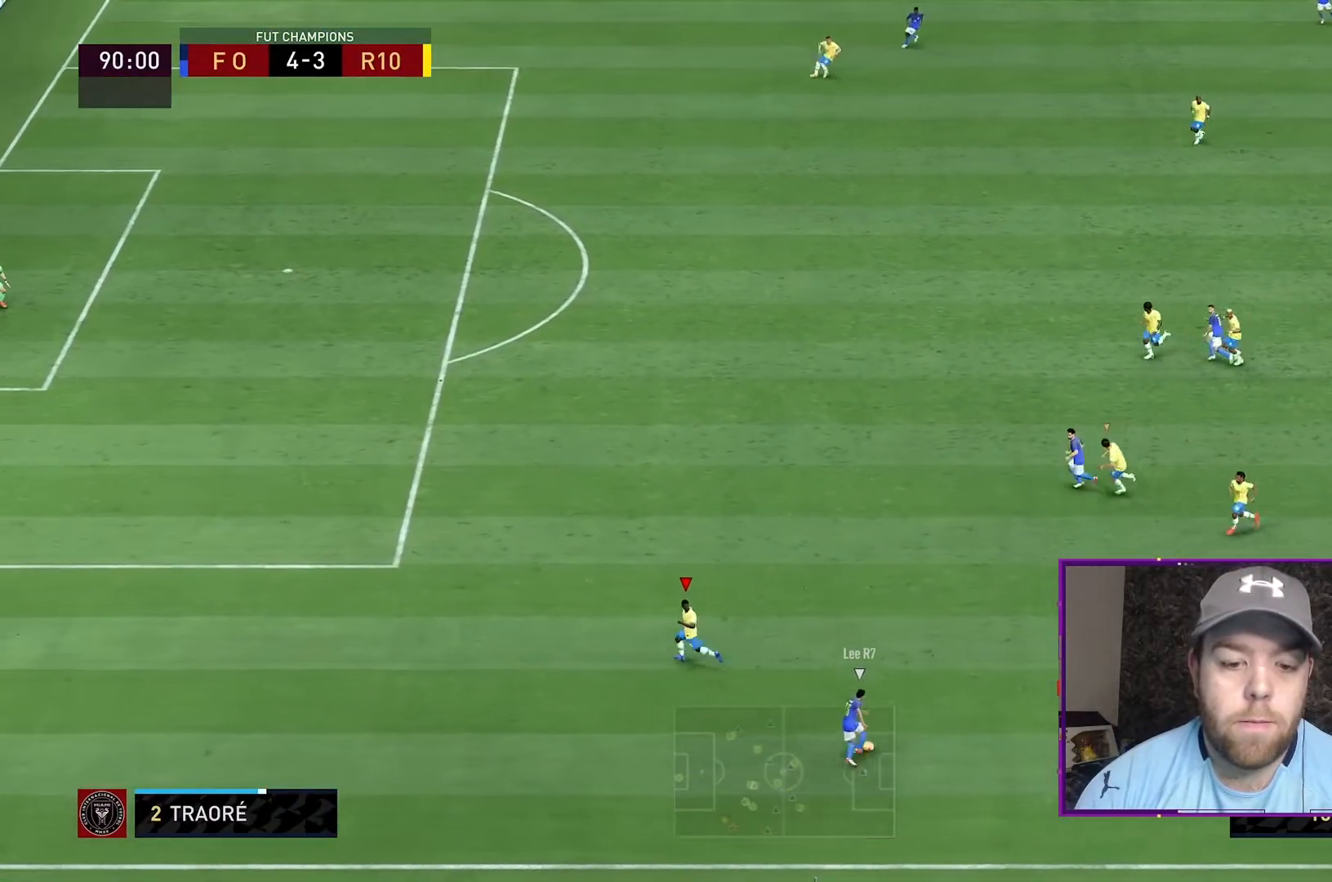
{"buttons": ["R2"], "left_stick": "up-left", "right_stick": "center", "events": []}
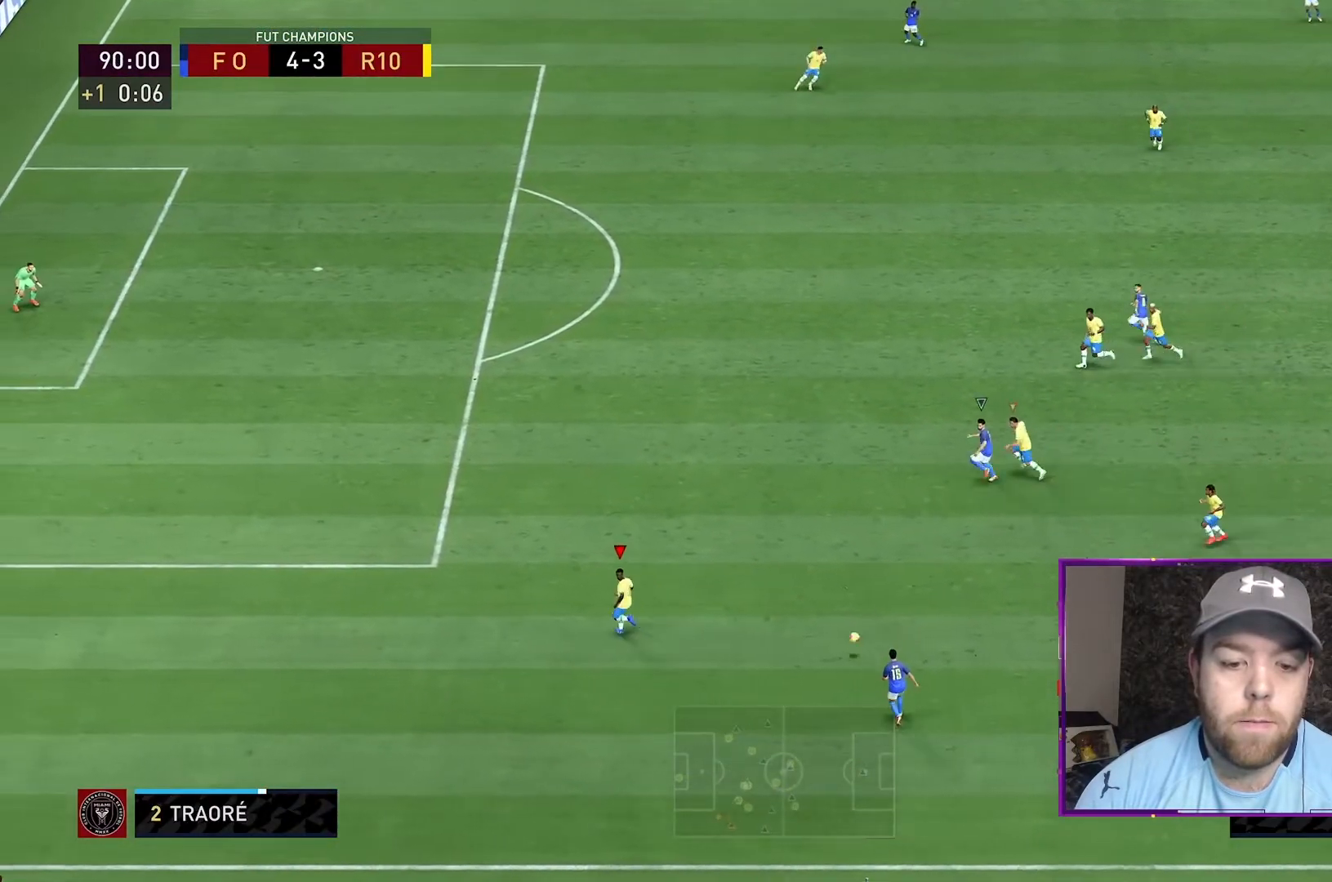
{"buttons": ["R2"], "left_stick": "up-left", "right_stick": "center", "events": []}
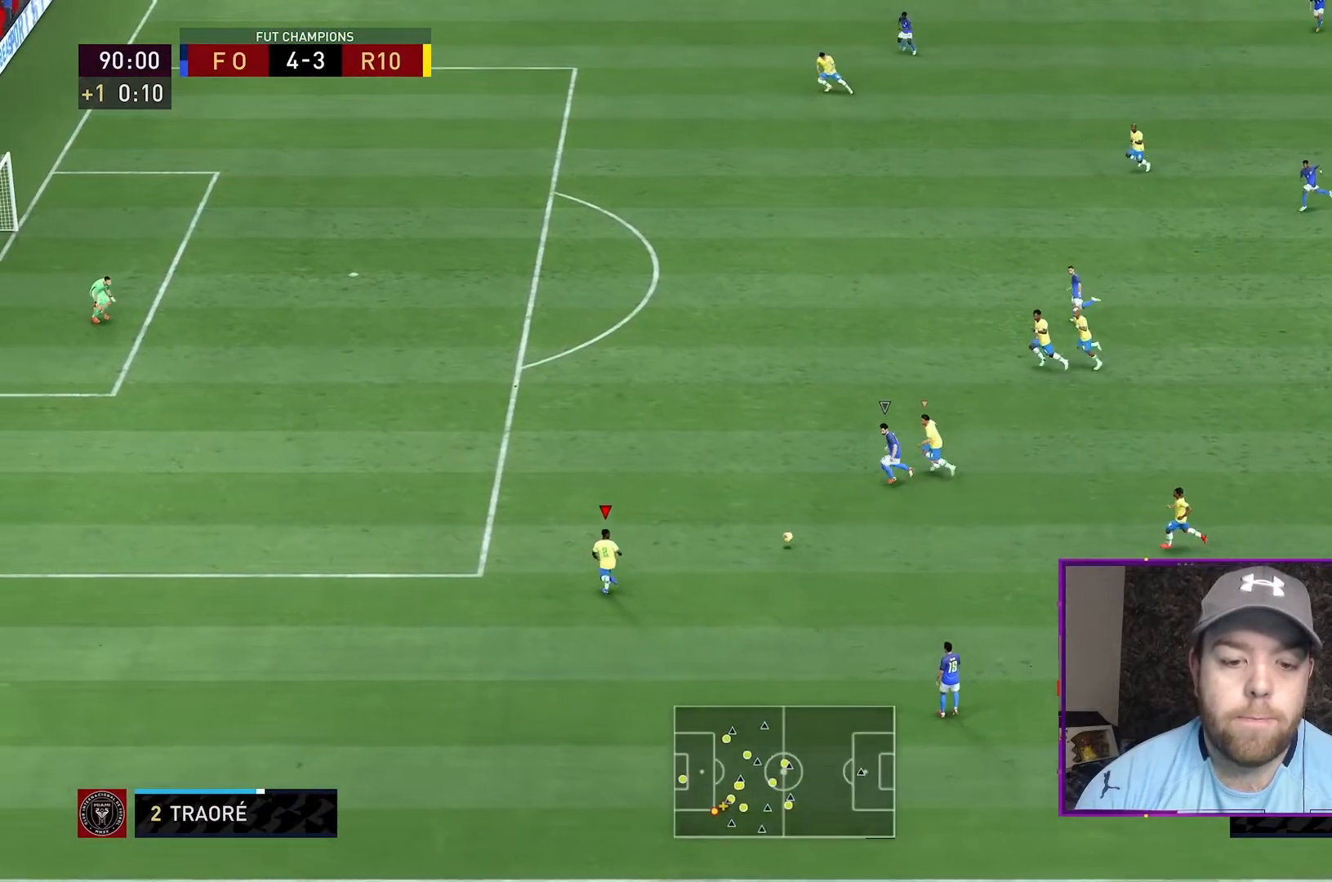
{"buttons": ["R2"], "left_stick": "up-left", "right_stick": "center", "events": []}
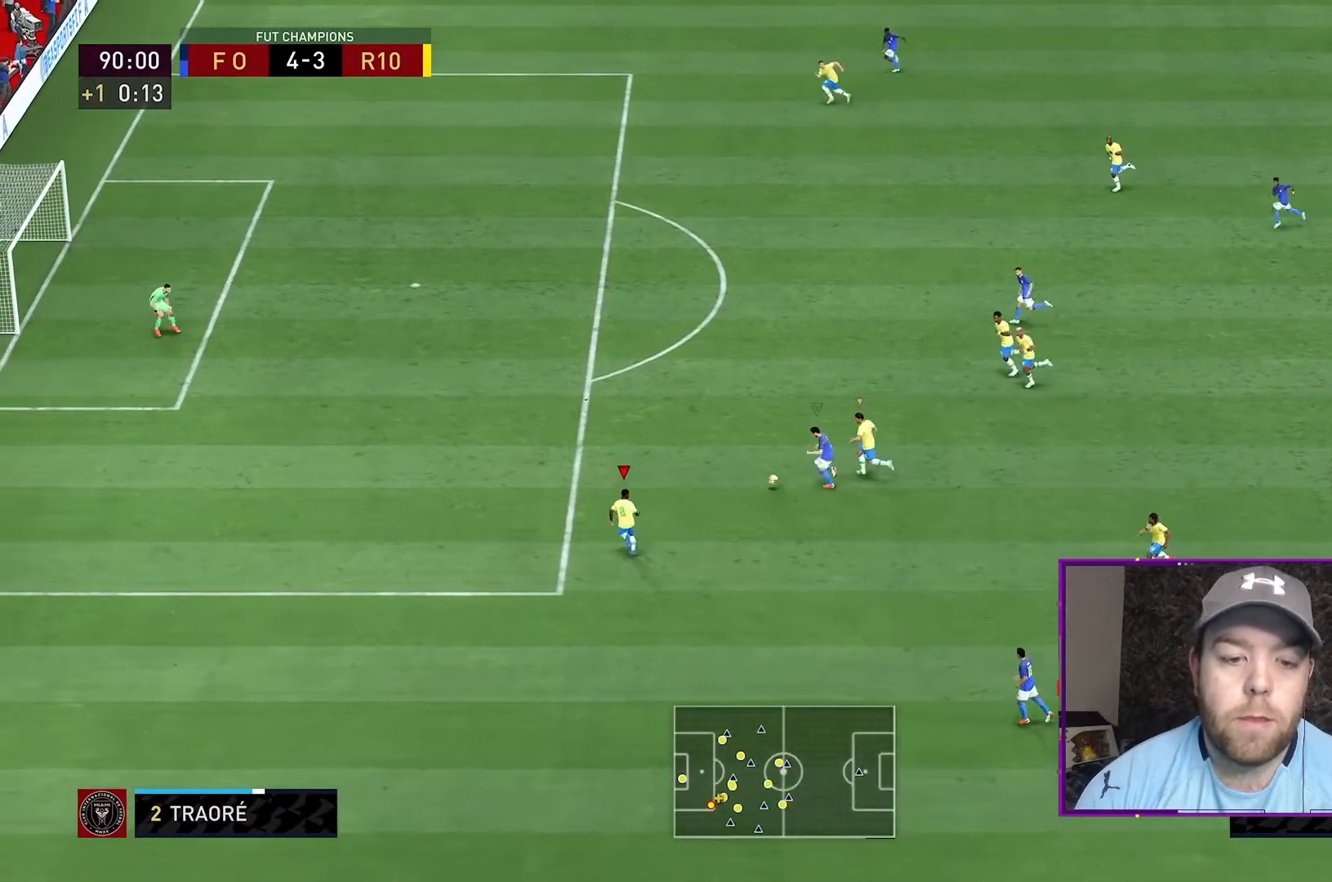
{"buttons": ["R2"], "left_stick": "up-left", "right_stick": "center", "events": []}
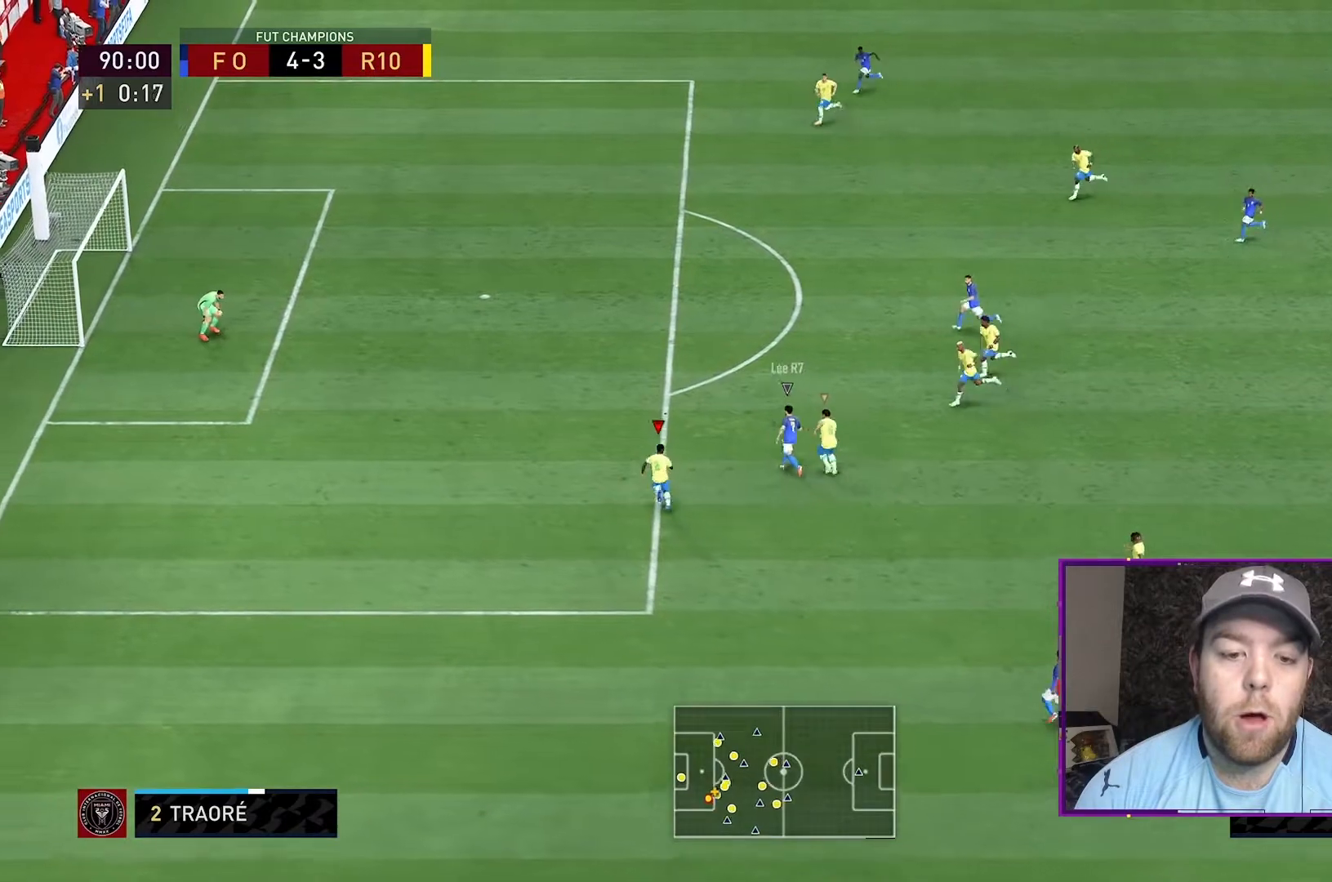
{"buttons": ["R2"], "left_stick": "up-left", "right_stick": "center", "events": []}
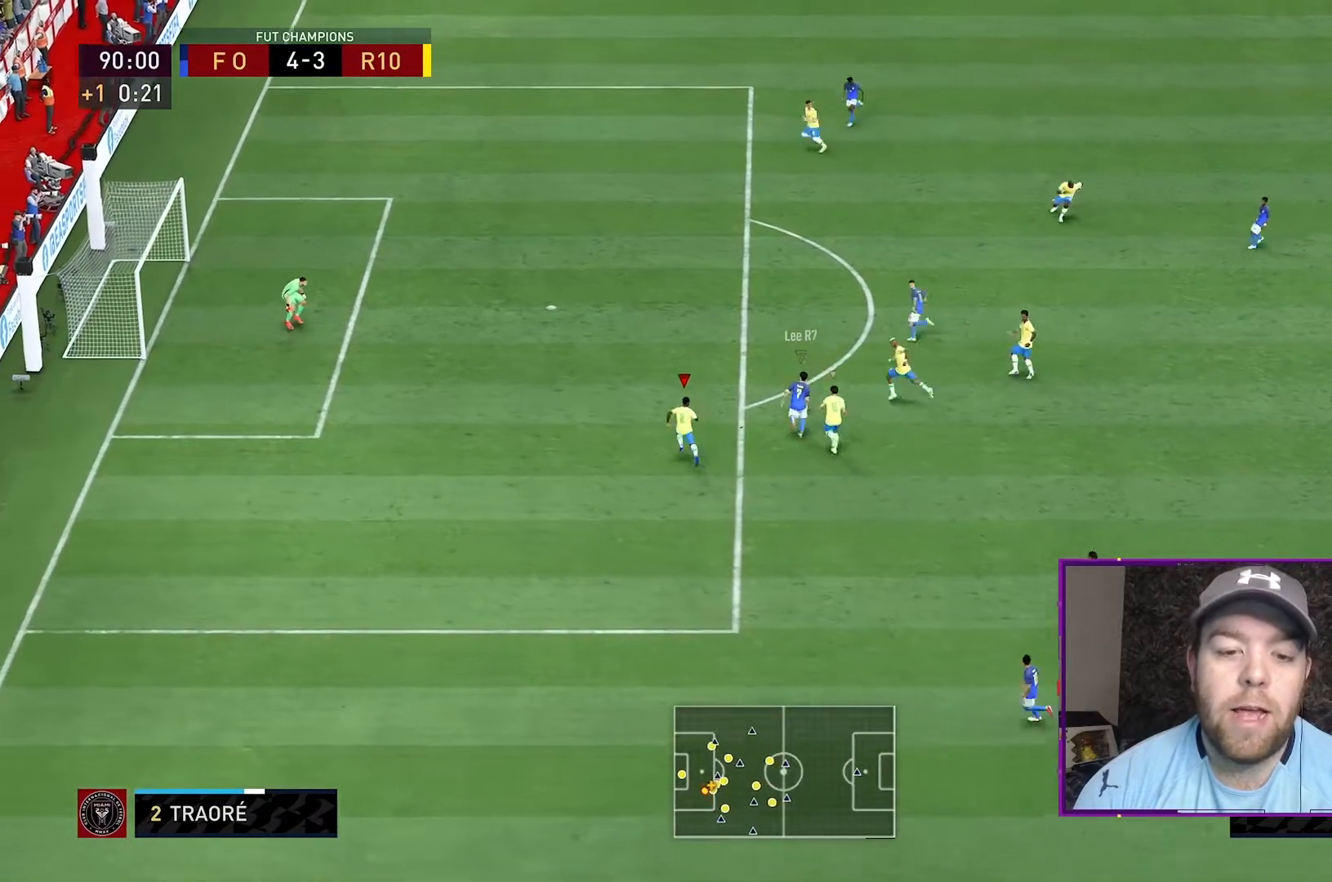
{"buttons": ["R2"], "left_stick": "up-left", "right_stick": "center", "events": []}
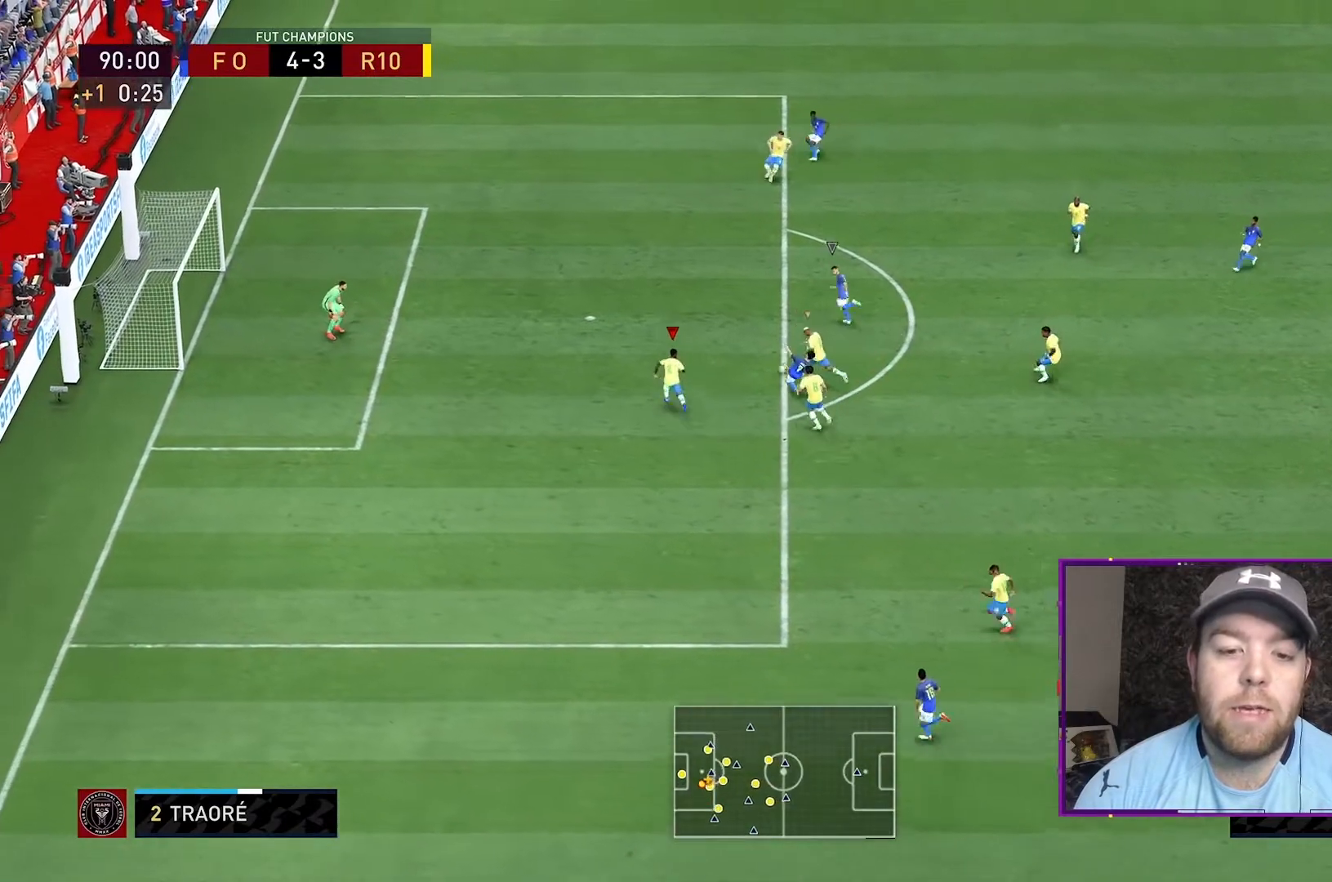
{"buttons": ["R2"], "left_stick": "up-left", "right_stick": "center", "events": []}
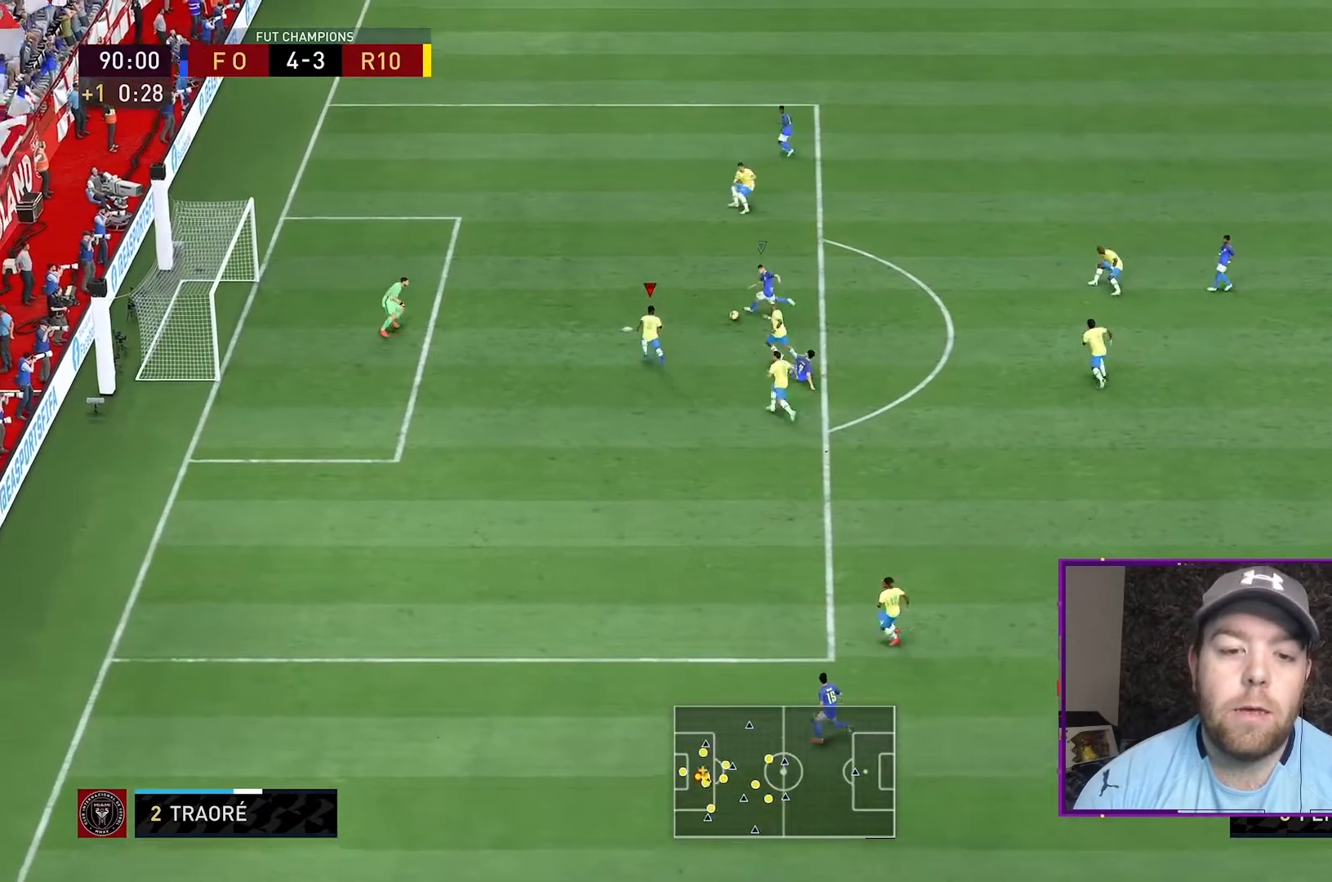
{"buttons": ["R1", "R2"], "left_stick": "up-left", "right_stick": "center", "events": [[233, "R1", "down"]]}
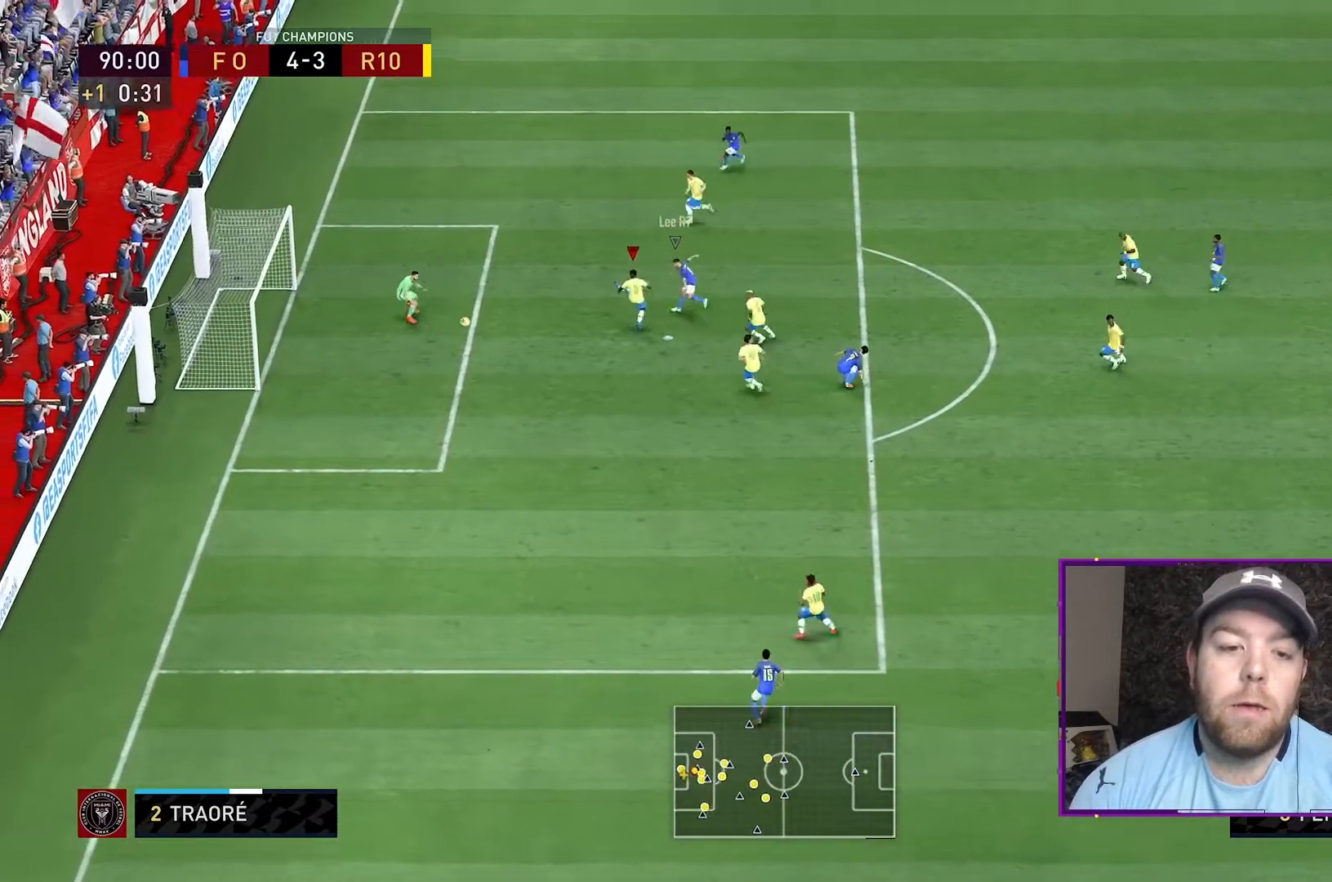
{"buttons": [], "left_stick": "center", "right_stick": "center", "events": [[100, "L1", "down"], [100, "L2", "down"], [100, "R1", "up"], [100, "left_stick", "up"], [233, "L1", "up"], [233, "left_stick", "up-right"], [433, "R2", "up"], [500, "L2", "up"], [500, "left_stick", "center"]]}
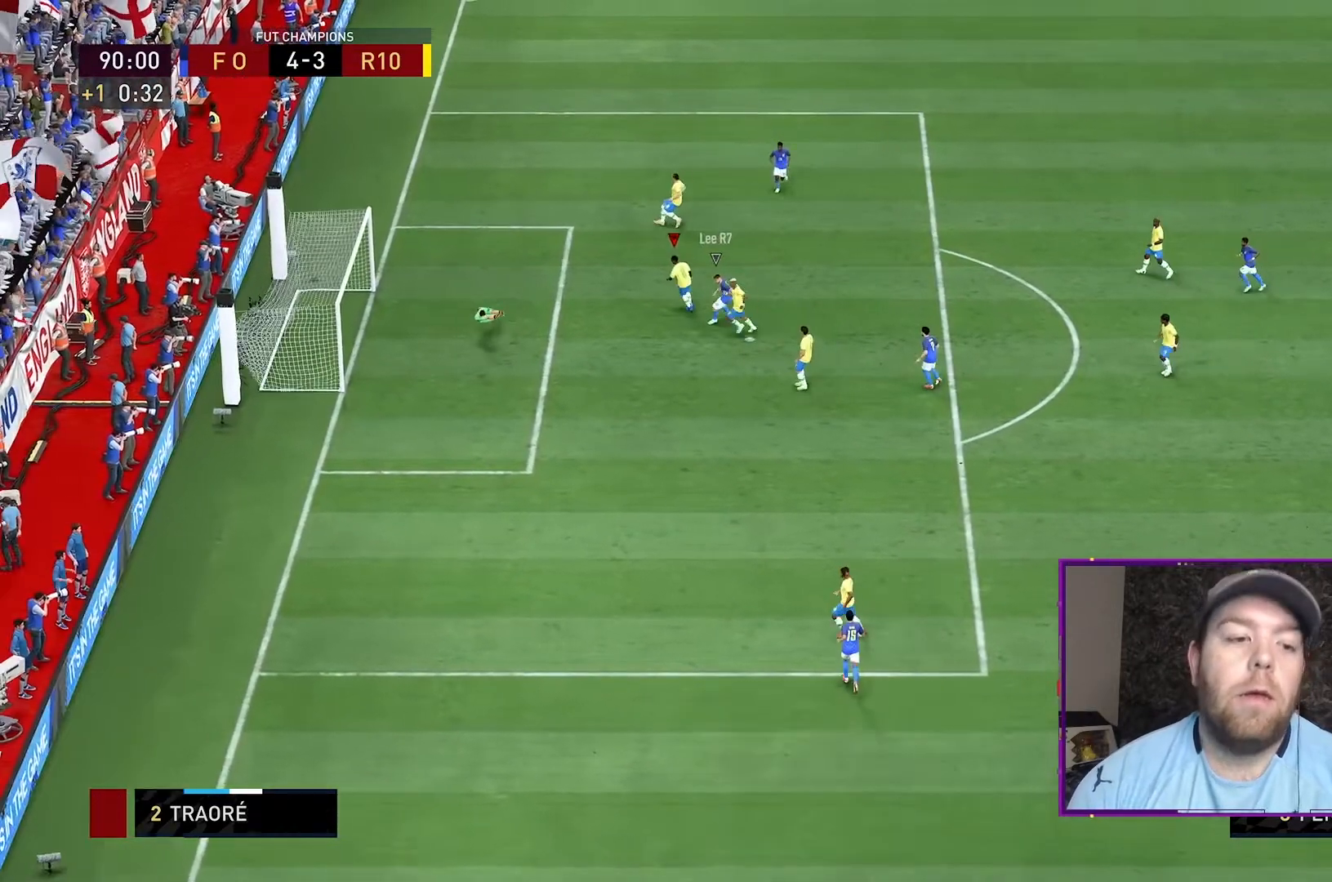
{"buttons": ["L1", "R1"], "left_stick": "center", "right_stick": "center", "events": [[200, "L1", "down"], [200, "R1", "down"], [400, "L1", "up"], [400, "R1", "up"], [467, "L1", "down"], [467, "R1", "down"]]}